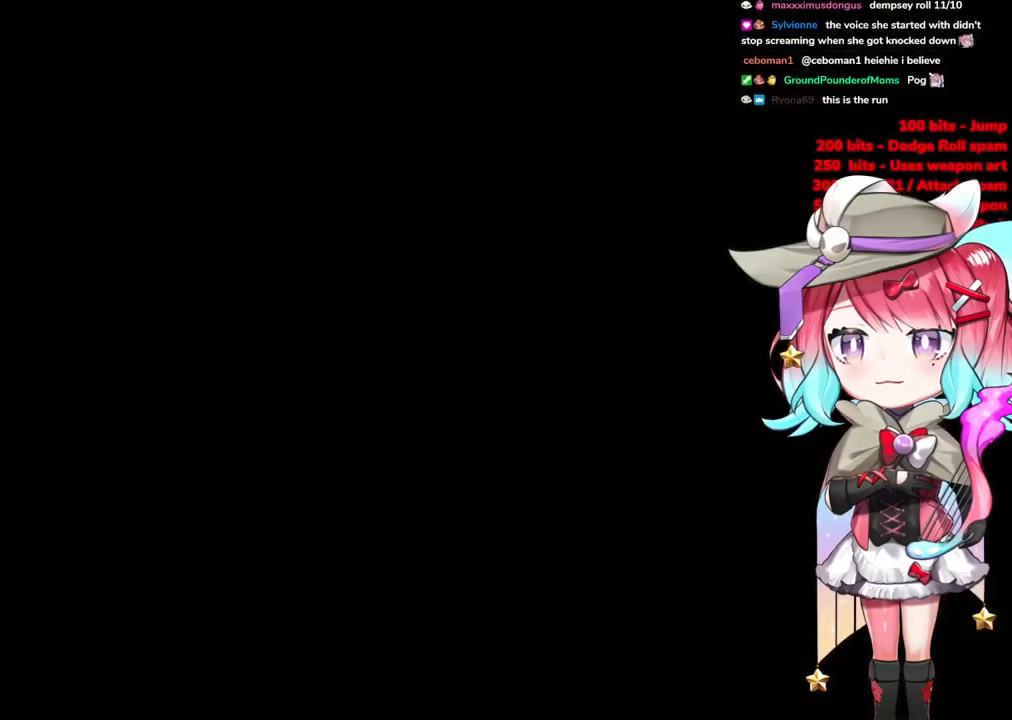
Gameplay with a controller (PlayStation layout); each line is a JSON object with the inputs held at the frame after it. "events" lists button and stick changes between this image and that frame as [ms after this image, input, new state], when the widget could be followed in between.
{"buttons": ["START"], "left_stick": "center", "right_stick": "center"}
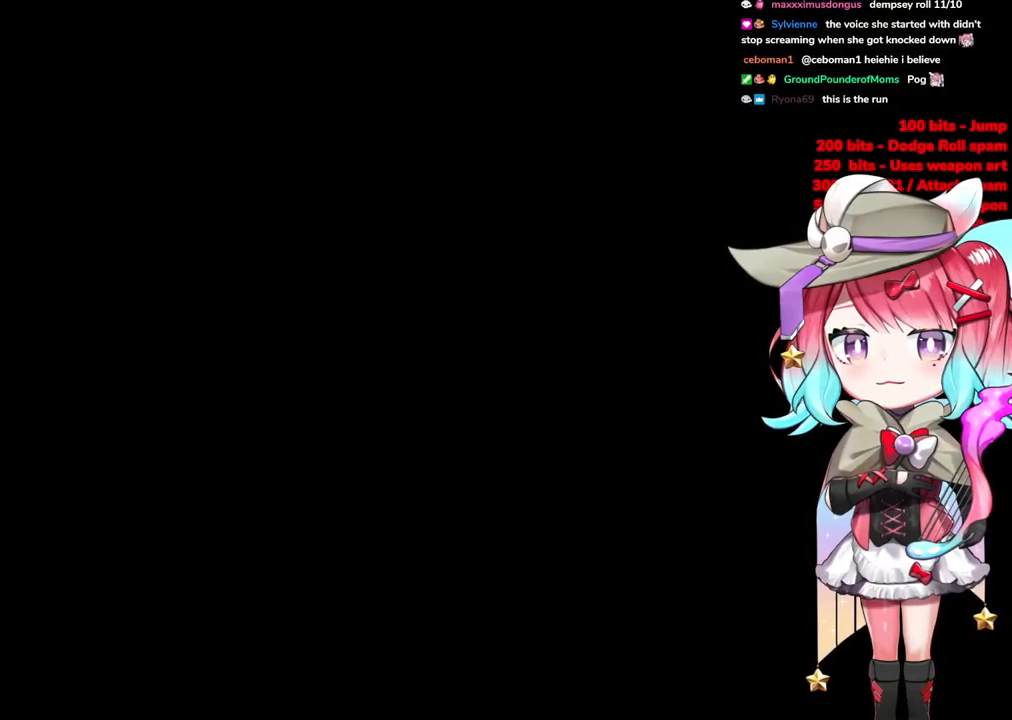
{"buttons": ["START"], "left_stick": "up-right", "right_stick": "center", "events": [[116, "START", "up"], [200, "START", "down"], [216, "left_stick", "up-right"]]}
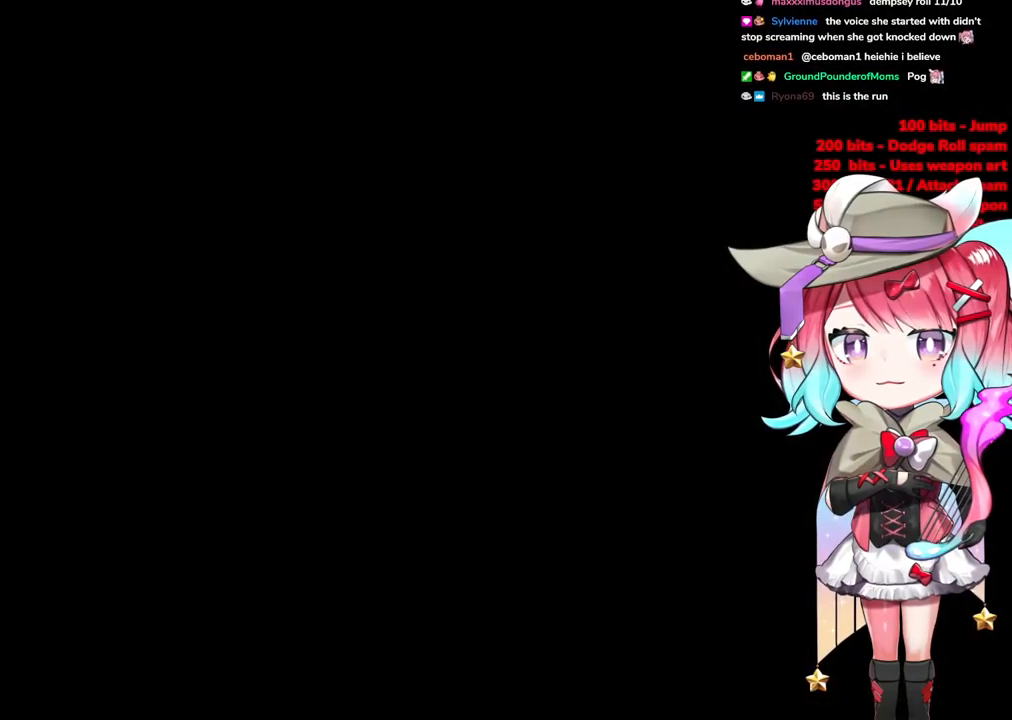
{"buttons": ["R3"], "left_stick": "up", "right_stick": "center", "events": [[17, "START", "up"], [17, "left_stick", "up"], [100, "START", "down"], [167, "START", "up"], [484, "R3", "down"]]}
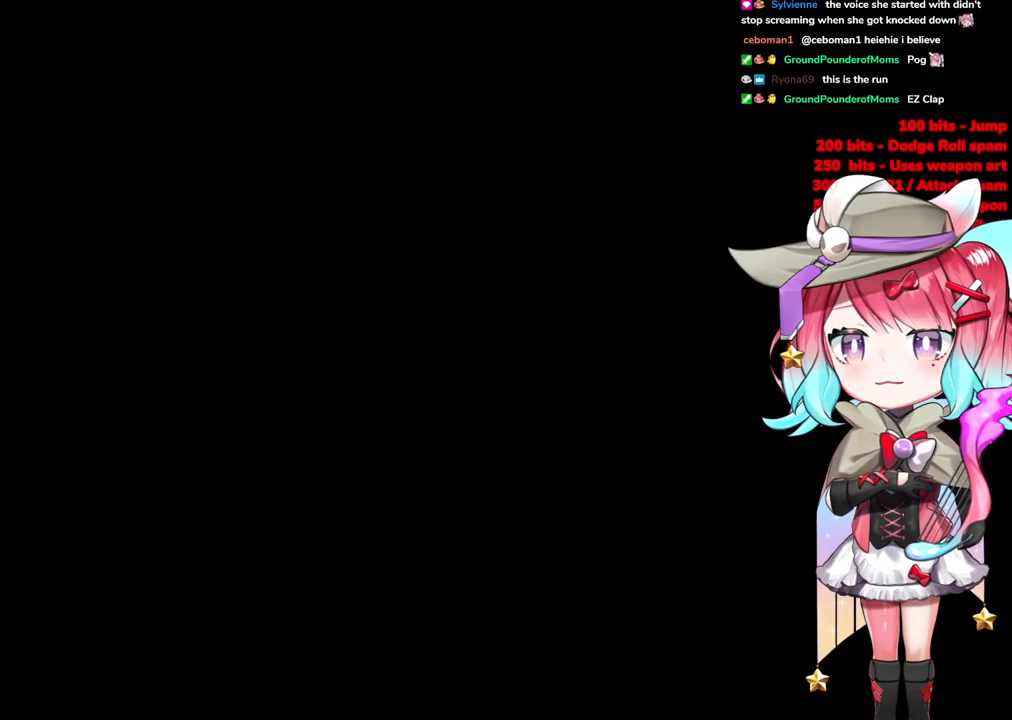
{"buttons": [], "left_stick": "up", "right_stick": "center", "events": [[116, "R3", "up"]]}
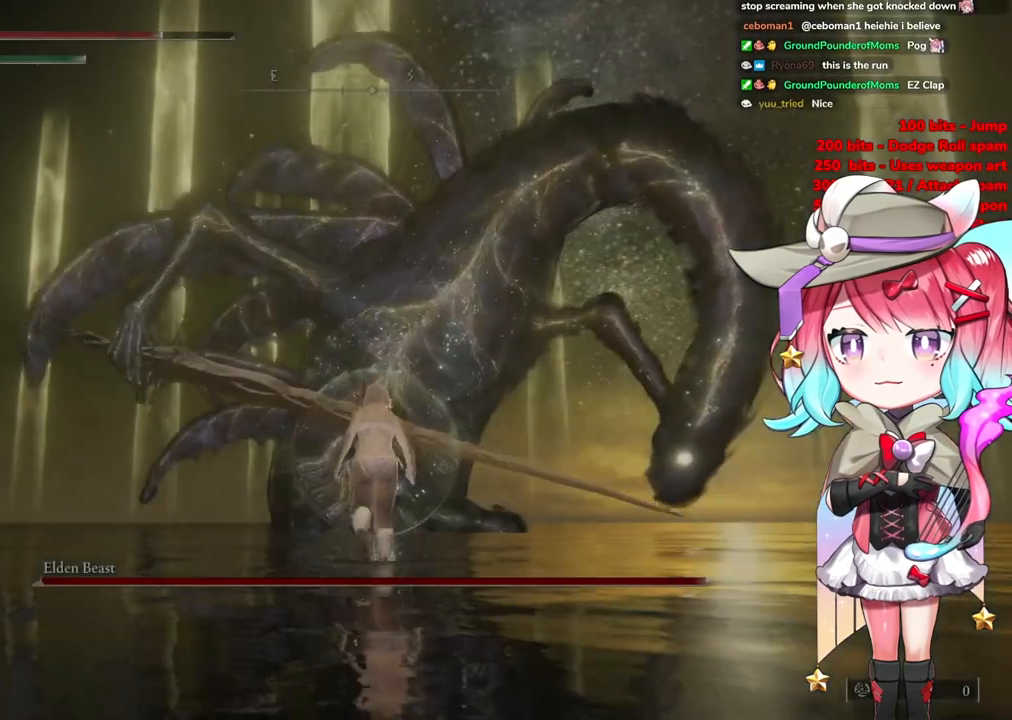
{"buttons": ["CIRCLE"], "left_stick": "up", "right_stick": "center", "events": [[184, "R3", "down"], [284, "R3", "up"], [451, "CIRCLE", "down"]]}
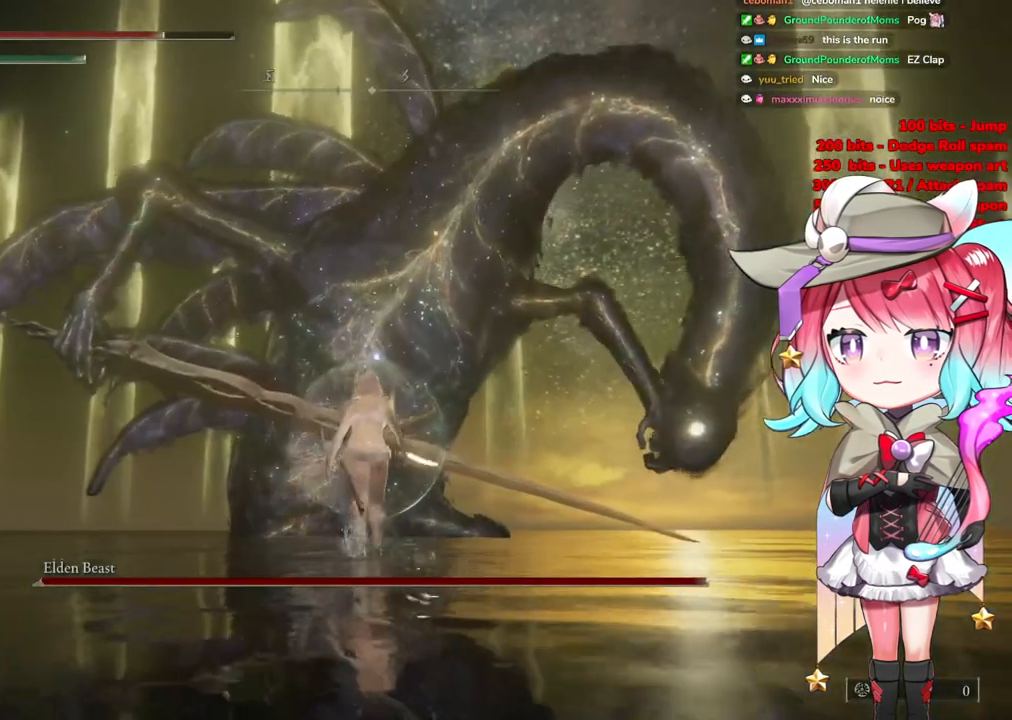
{"buttons": ["CIRCLE"], "left_stick": "up", "right_stick": "center", "events": []}
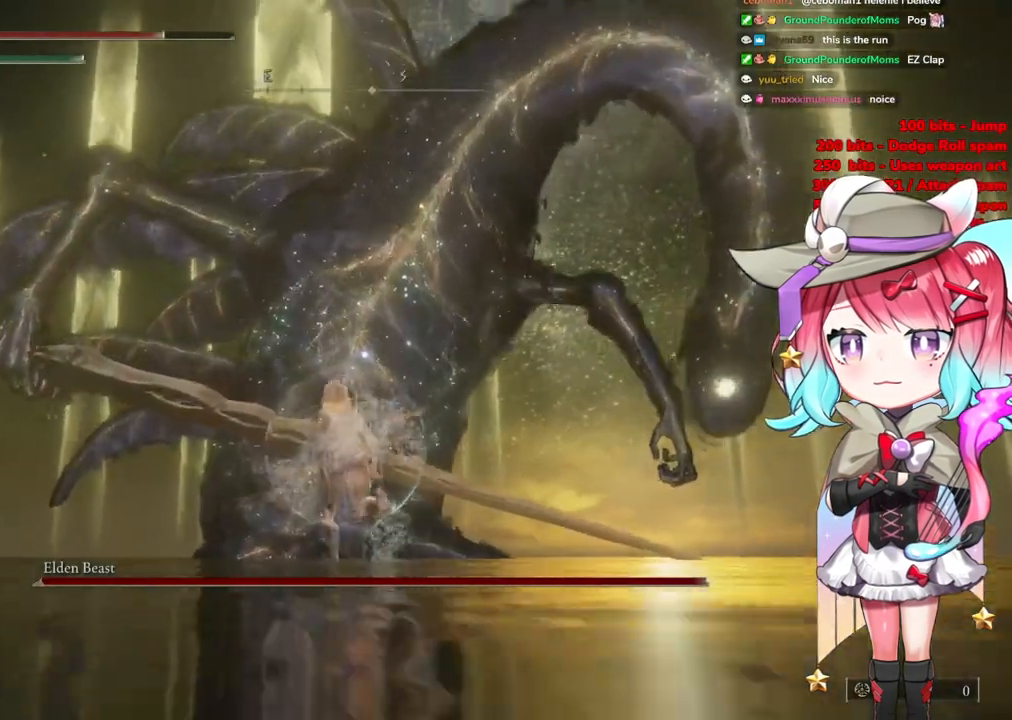
{"buttons": ["CIRCLE"], "left_stick": "up", "right_stick": "center", "events": []}
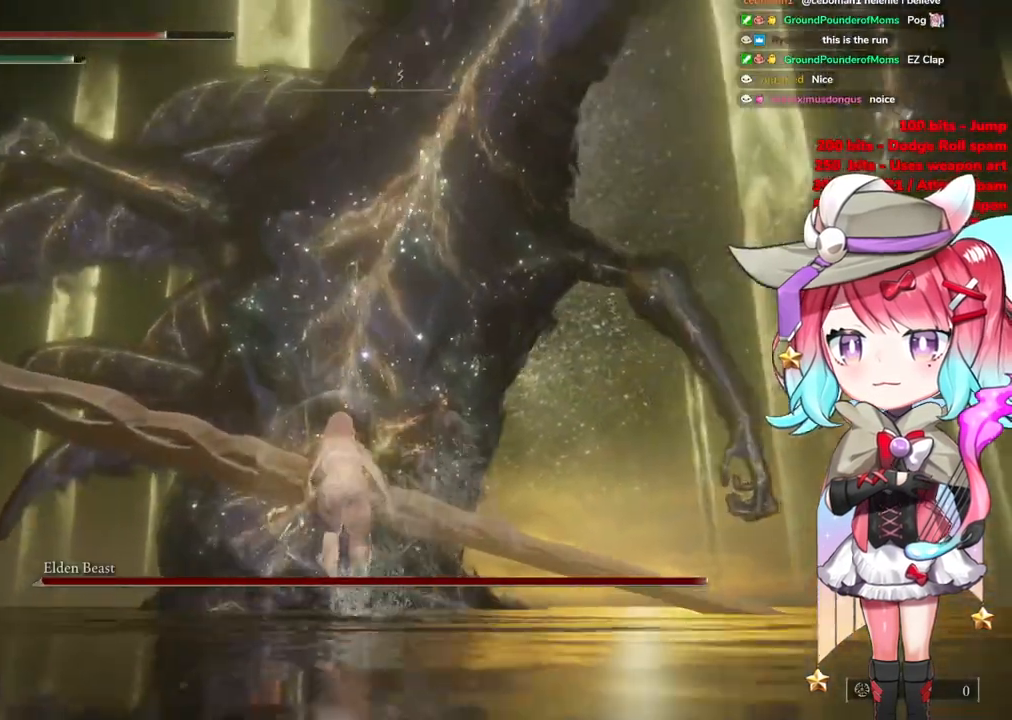
{"buttons": [], "left_stick": "up-left", "right_stick": "center", "events": [[50, "CROSS", "down"], [283, "CROSS", "up"], [283, "L1", "down"], [333, "CIRCLE", "up"], [450, "L1", "up"], [483, "left_stick", "up-left"]]}
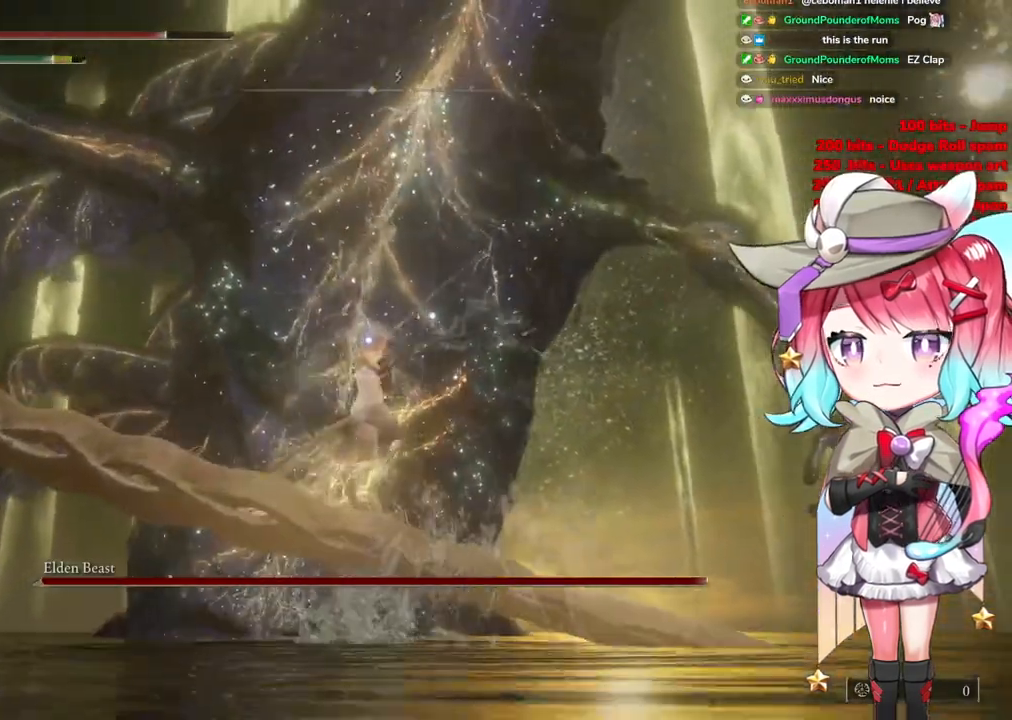
{"buttons": [], "left_stick": "up-left", "right_stick": "center", "events": []}
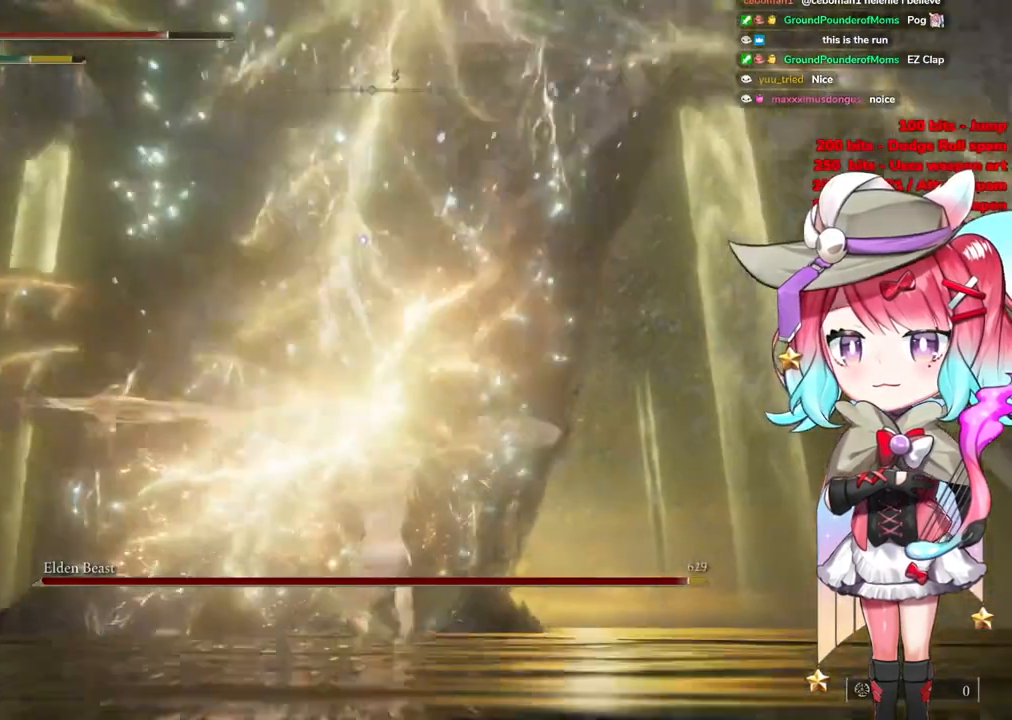
{"buttons": ["CROSS"], "left_stick": "up-left", "right_stick": "center", "events": [[250, "CROSS", "down"], [367, "CROSS", "up"], [467, "CROSS", "down"]]}
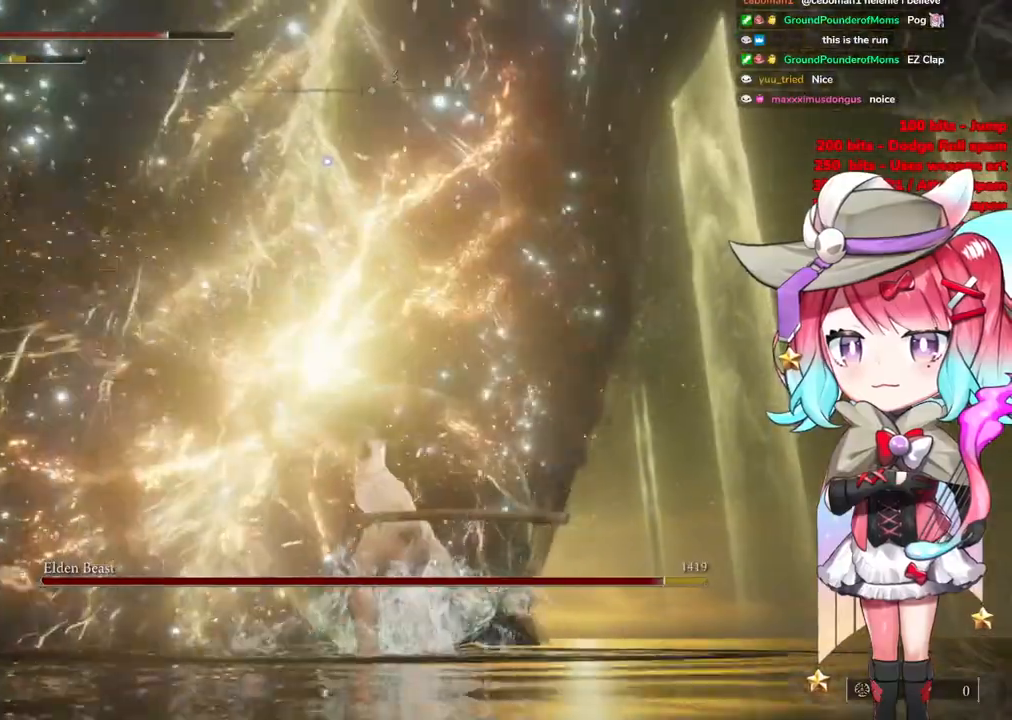
{"buttons": ["L1"], "left_stick": "up-left", "right_stick": "center", "events": [[83, "CROSS", "up"], [134, "CROSS", "down"], [250, "CROSS", "up"], [250, "L1", "down"], [367, "L1", "up"], [451, "L1", "down"]]}
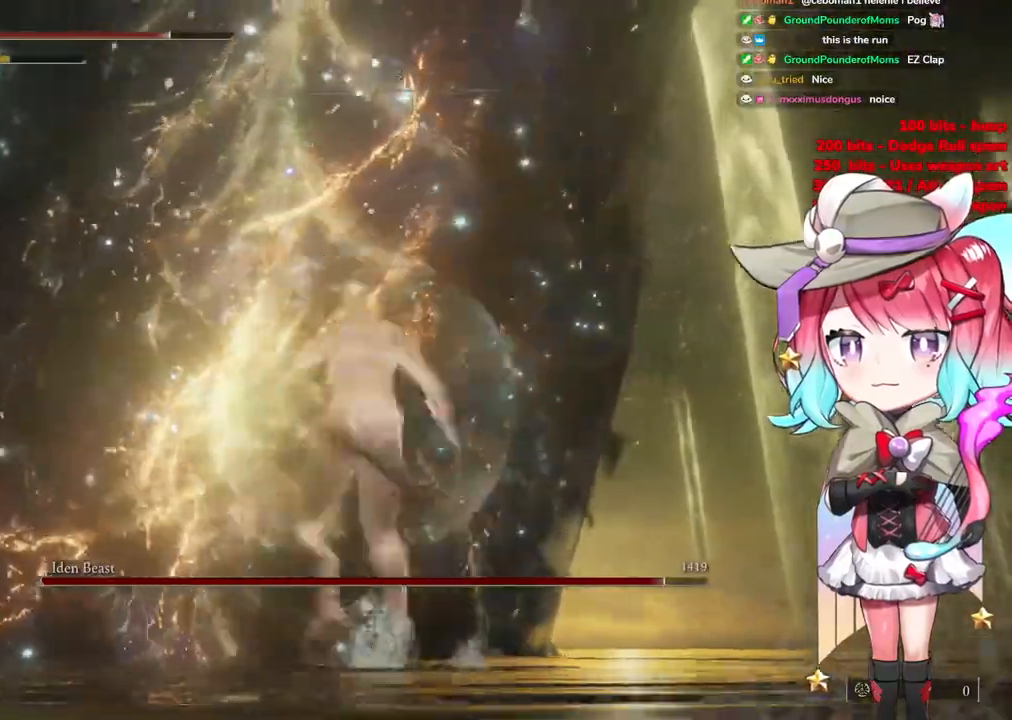
{"buttons": [], "left_stick": "up-left", "right_stick": "center", "events": [[33, "L1", "up"], [116, "L1", "down"], [216, "L1", "up"], [283, "L1", "down"], [383, "L1", "up"]]}
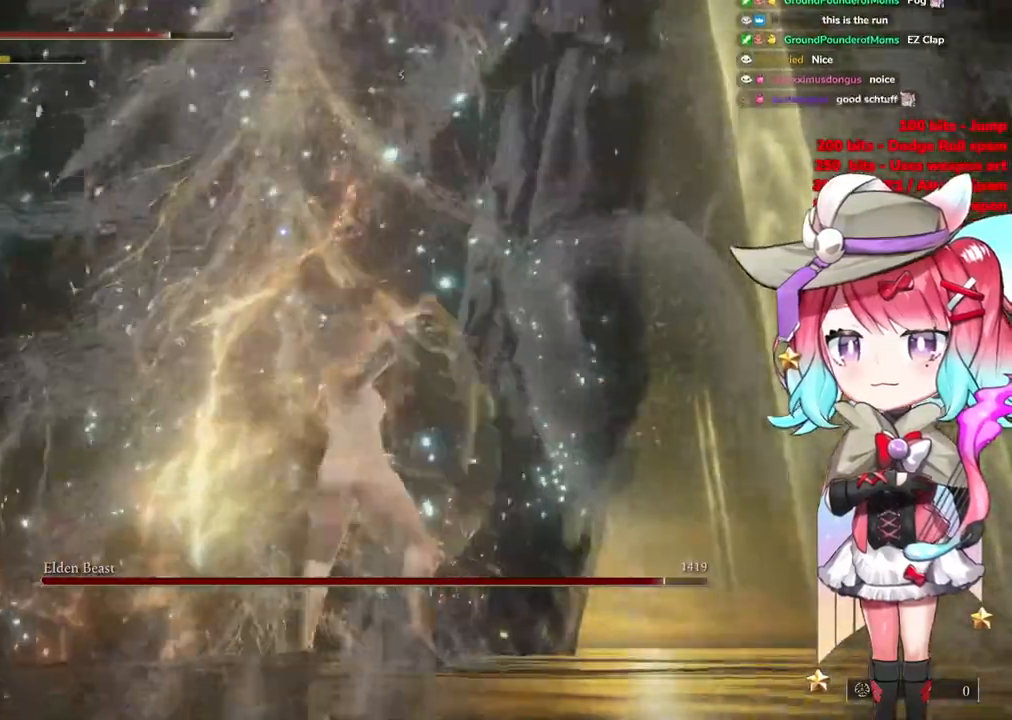
{"buttons": ["CROSS"], "left_stick": "up-left", "right_stick": "center", "events": [[50, "CROSS", "down"], [150, "CROSS", "up"], [250, "CROSS", "down"], [350, "CROSS", "up"], [417, "CROSS", "down"]]}
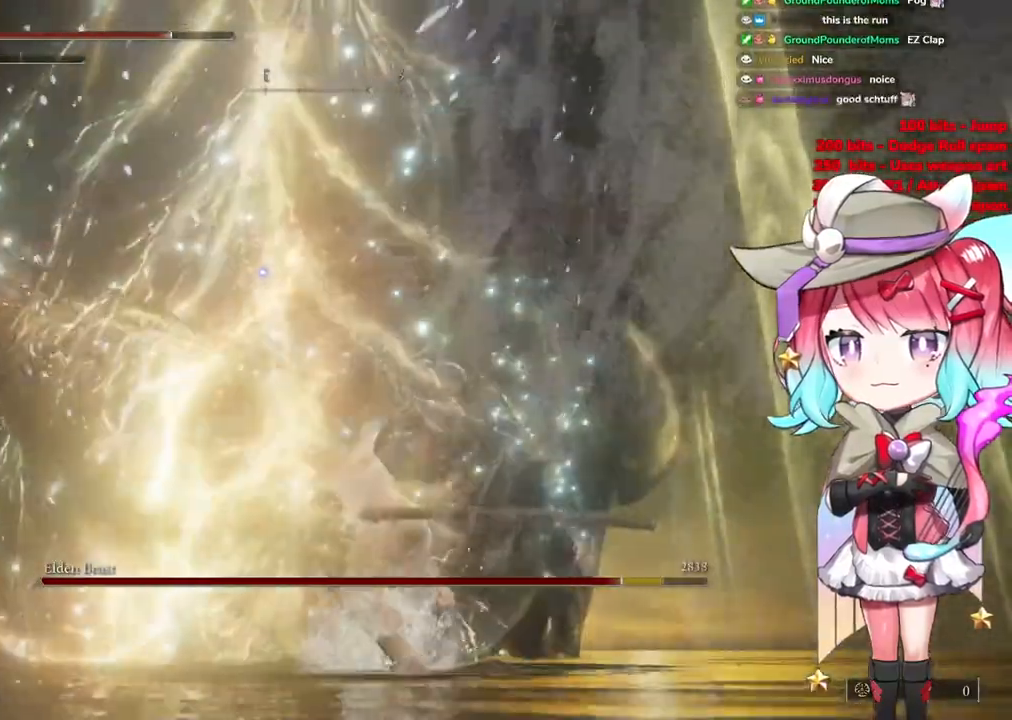
{"buttons": ["CROSS", "L1"], "left_stick": "up-left", "right_stick": "center", "events": [[16, "CROSS", "up"], [100, "CROSS", "down"], [400, "L1", "down"]]}
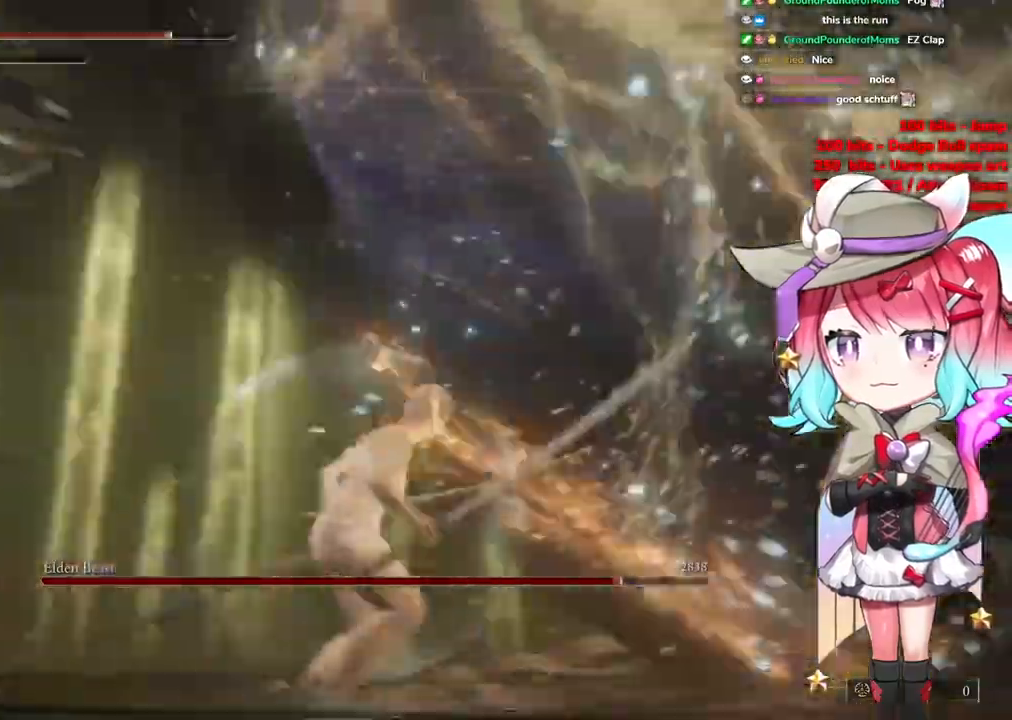
{"buttons": ["CROSS"], "left_stick": "right", "right_stick": "center", "events": [[33, "L1", "up"], [117, "L1", "down"], [200, "left_stick", "up-right"], [234, "L1", "up"], [334, "L1", "down"], [484, "L1", "up"], [501, "left_stick", "right"]]}
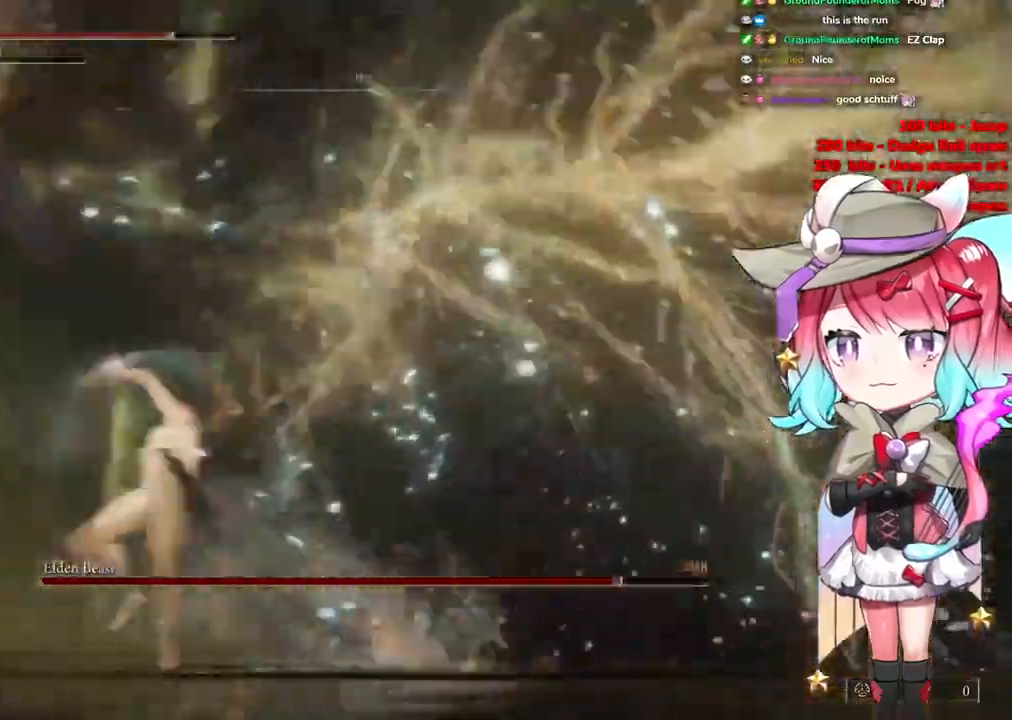
{"buttons": [], "left_stick": "down", "right_stick": "center", "events": [[200, "CIRCLE", "down"], [200, "left_stick", "down-right"], [300, "CIRCLE", "up"], [317, "left_stick", "down"], [383, "CIRCLE", "down"], [483, "CIRCLE", "up"], [500, "CROSS", "up"]]}
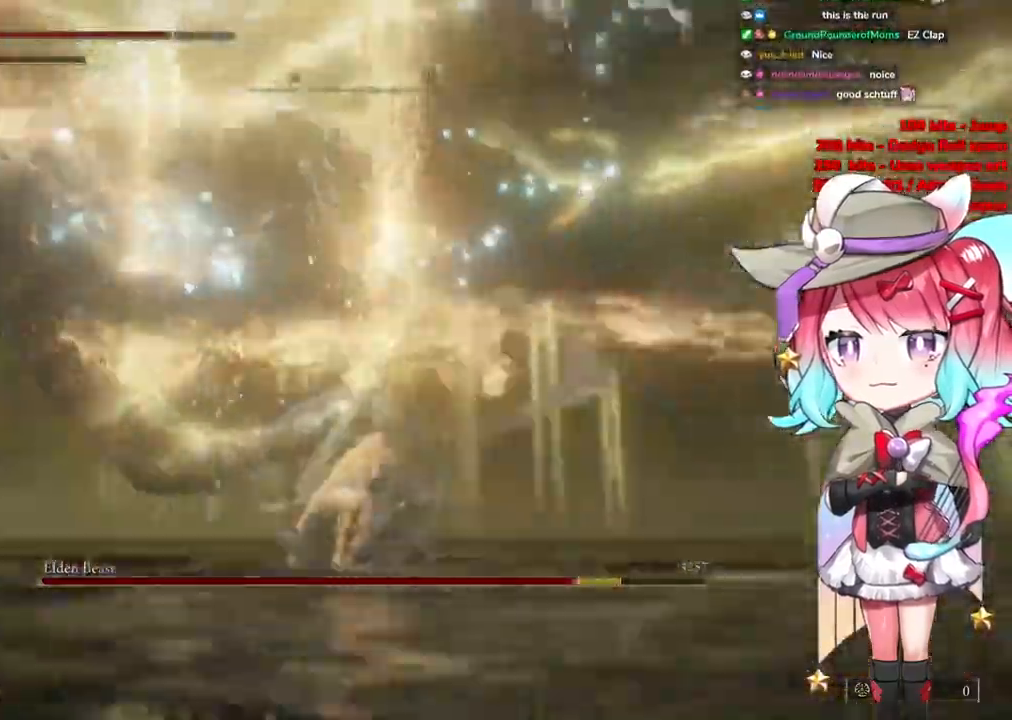
{"buttons": ["CIRCLE"], "left_stick": "down", "right_stick": "center", "events": [[83, "CIRCLE", "down"], [184, "CIRCLE", "up"], [267, "CIRCLE", "down"], [350, "CIRCLE", "up"], [450, "CIRCLE", "down"]]}
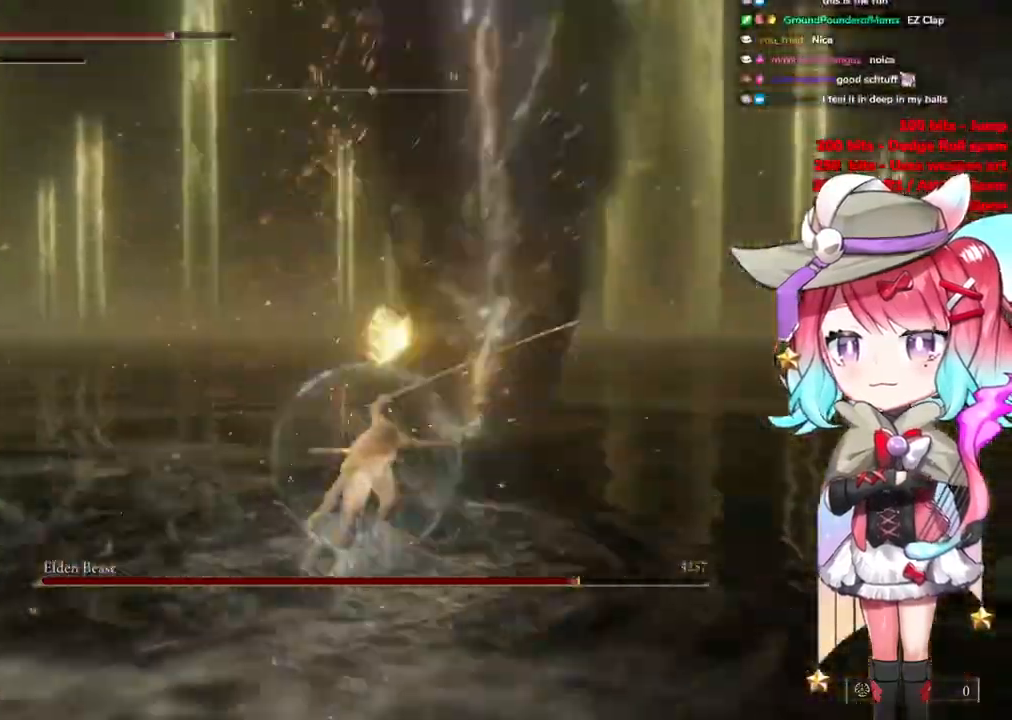
{"buttons": ["CIRCLE"], "left_stick": "down-right", "right_stick": "center", "events": [[33, "CIRCLE", "up"], [216, "left_stick", "down-right"], [500, "CIRCLE", "down"]]}
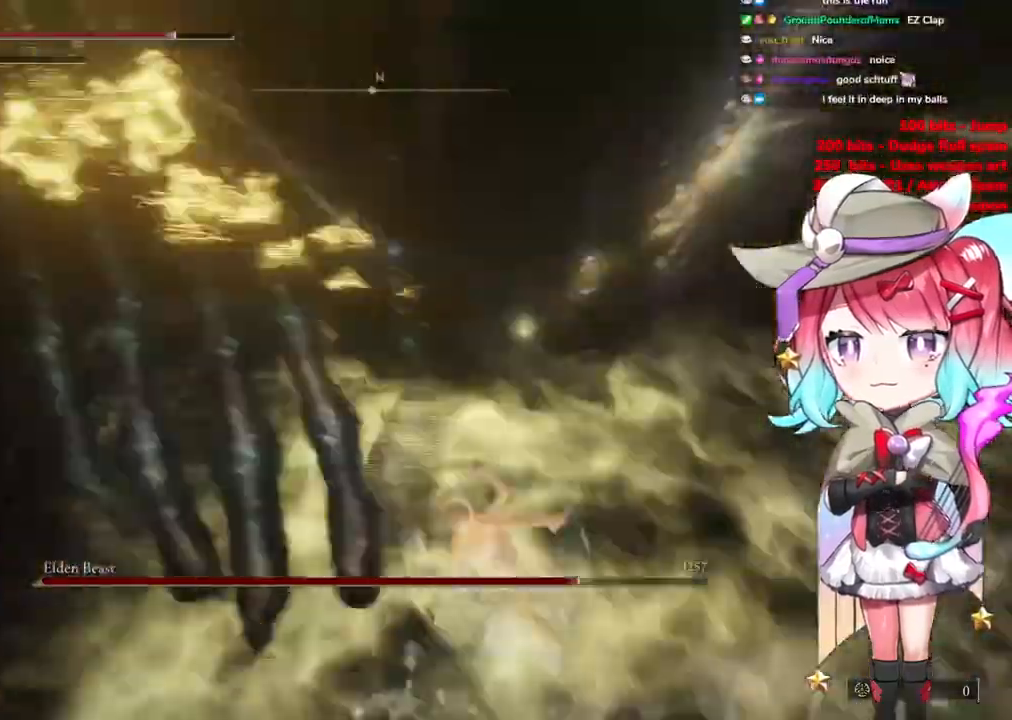
{"buttons": [], "left_stick": "up-right", "right_stick": "center", "events": [[83, "CIRCLE", "up"], [167, "CIRCLE", "down"], [250, "CIRCLE", "up"], [467, "left_stick", "up-right"]]}
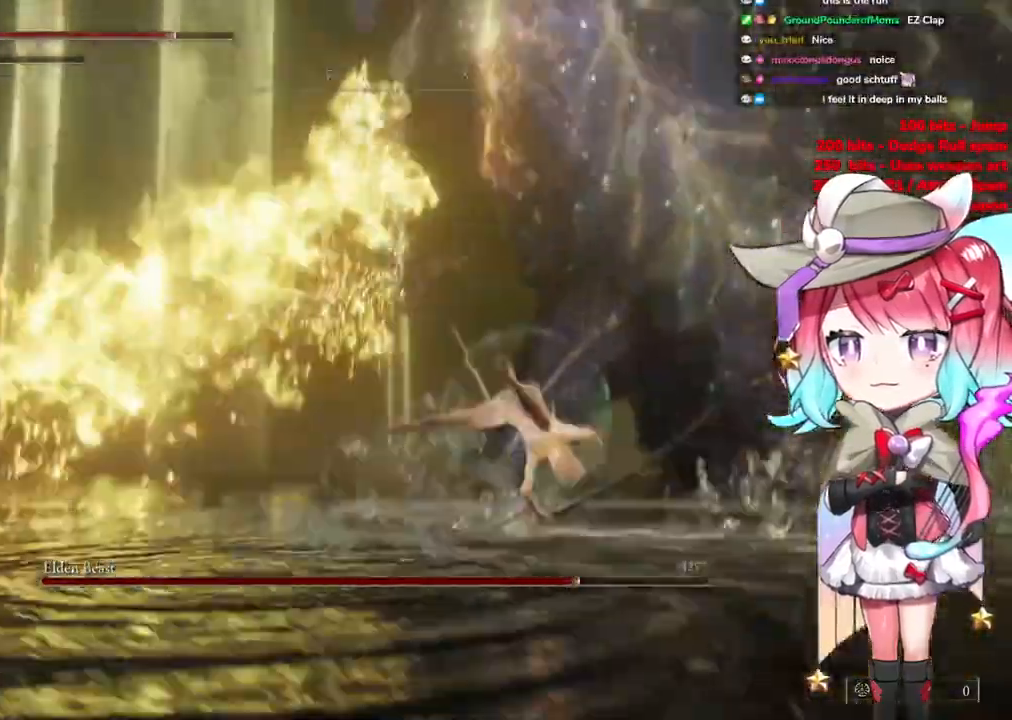
{"buttons": [], "left_stick": "up-right", "right_stick": "down-right", "events": [[150, "right_stick", "right"], [200, "R3", "down"], [283, "right_stick", "down-right"], [500, "R3", "up"]]}
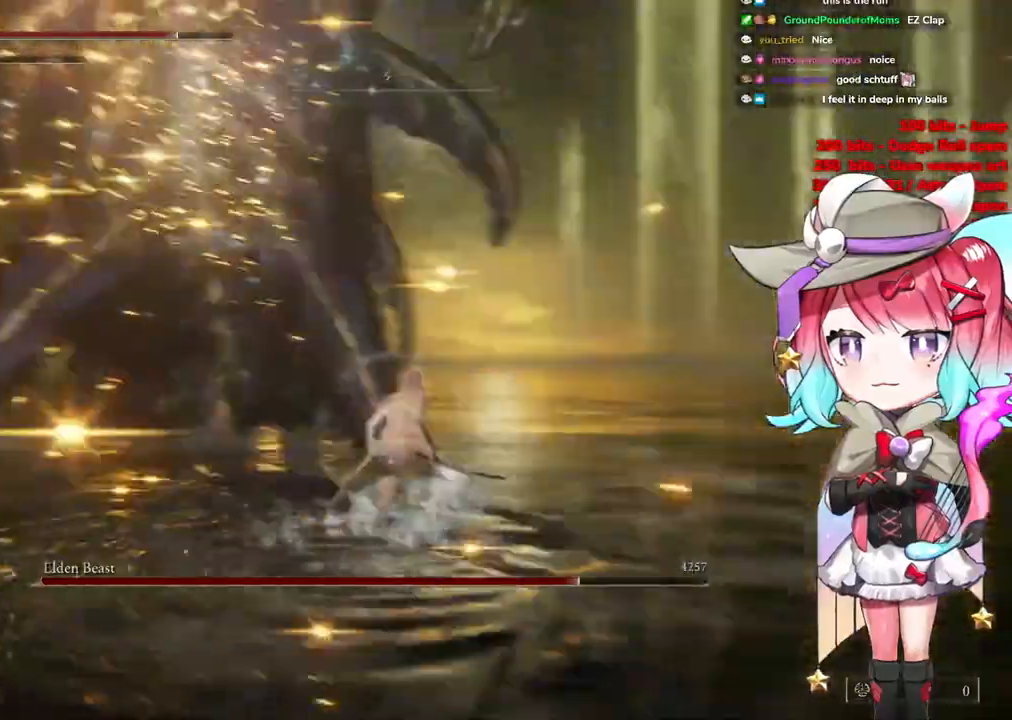
{"buttons": ["CIRCLE"], "left_stick": "up", "right_stick": "center", "events": [[50, "right_stick", "center"], [150, "CIRCLE", "down"], [167, "left_stick", "up"]]}
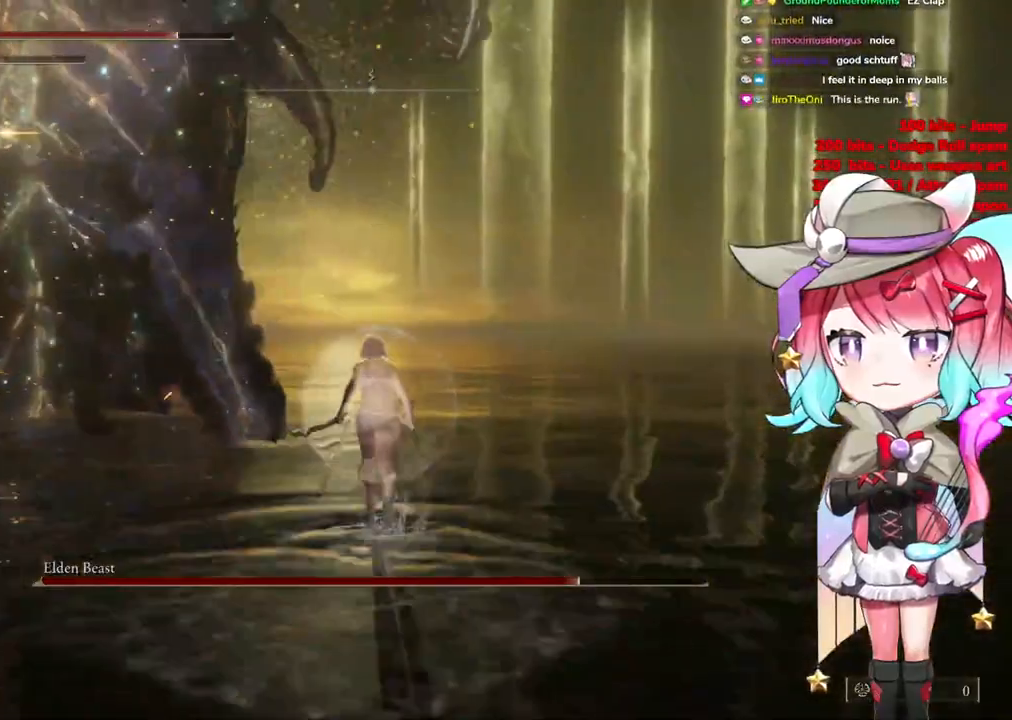
{"buttons": ["CIRCLE"], "left_stick": "up", "right_stick": "center", "events": []}
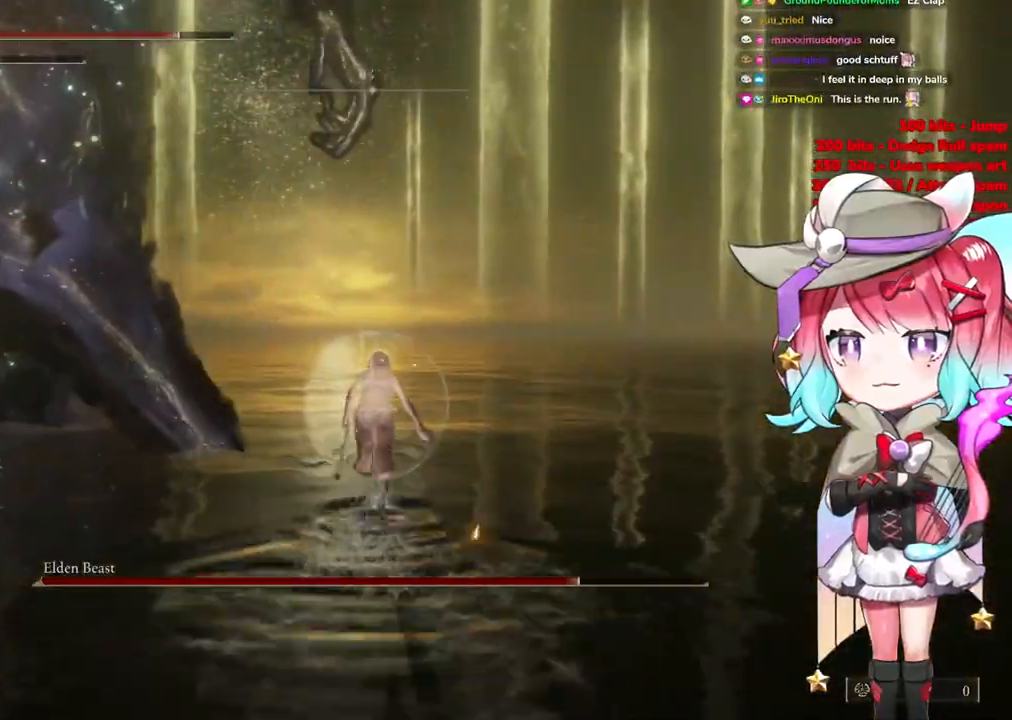
{"buttons": ["CIRCLE"], "left_stick": "up-left", "right_stick": "center", "events": [[100, "left_stick", "up-left"]]}
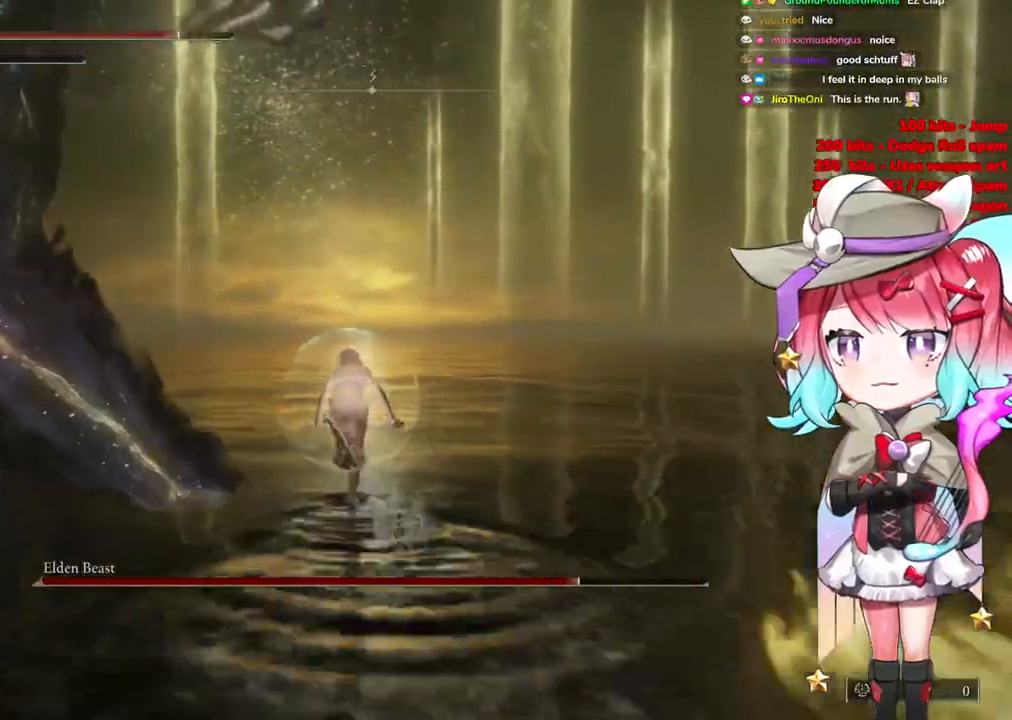
{"buttons": [], "left_stick": "up-left", "right_stick": "center", "events": [[317, "CROSS", "down"], [500, "CIRCLE", "up"], [500, "CROSS", "up"]]}
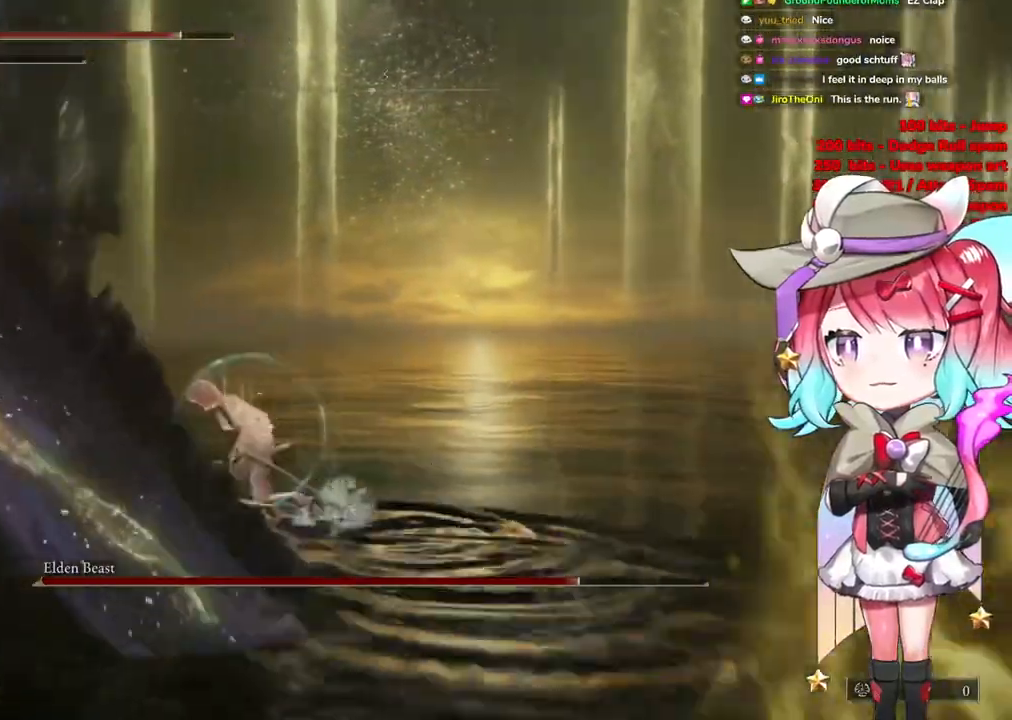
{"buttons": [], "left_stick": "up-left", "right_stick": "down-left", "events": [[83, "L1", "down"], [134, "right_stick", "down-left"], [234, "L1", "up"], [350, "L1", "down"], [467, "L1", "up"]]}
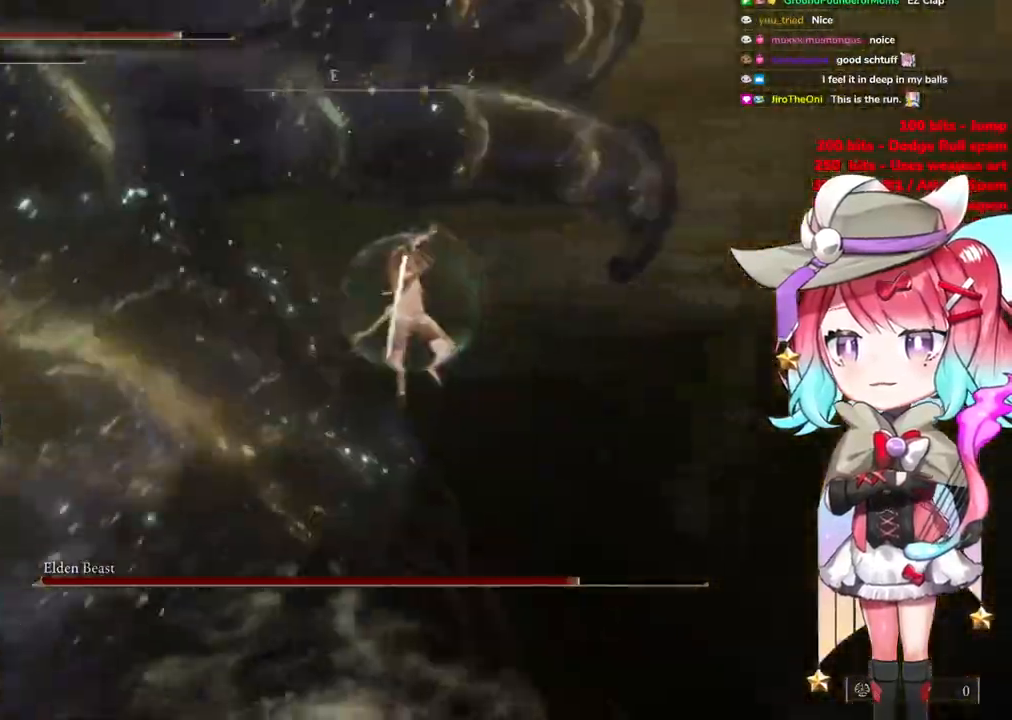
{"buttons": [], "left_stick": "up-left", "right_stick": "down-left", "events": [[133, "L1", "down"], [283, "L1", "up"]]}
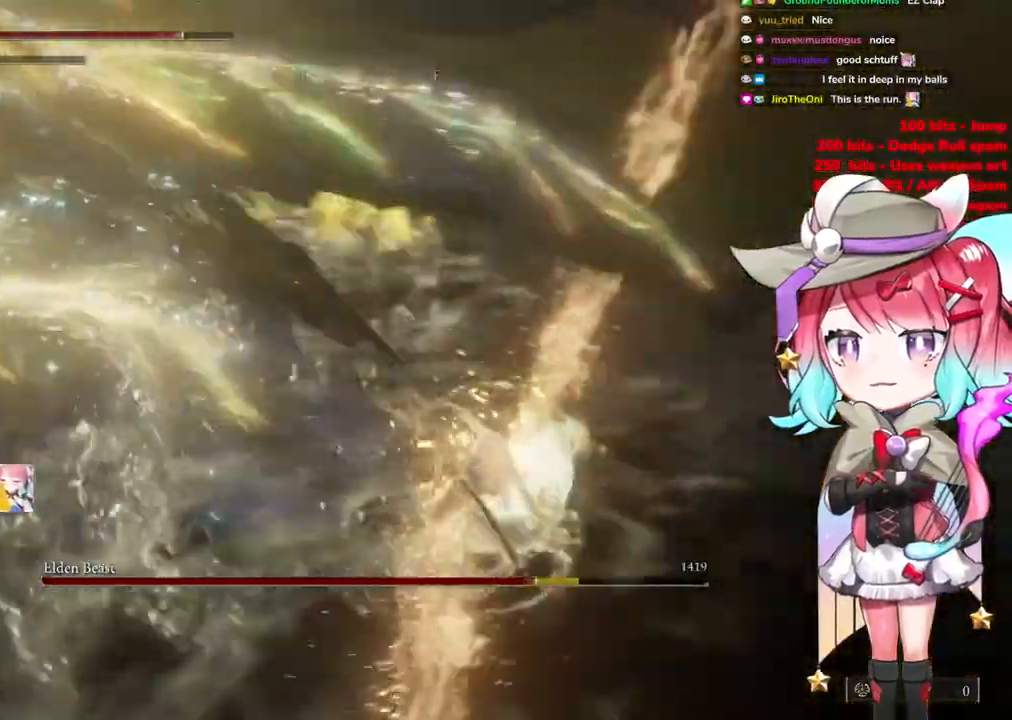
{"buttons": [], "left_stick": "up-left", "right_stick": "center", "events": [[134, "right_stick", "center"], [200, "CROSS", "down"], [334, "CROSS", "up"], [367, "CROSS", "down"], [501, "CROSS", "up"]]}
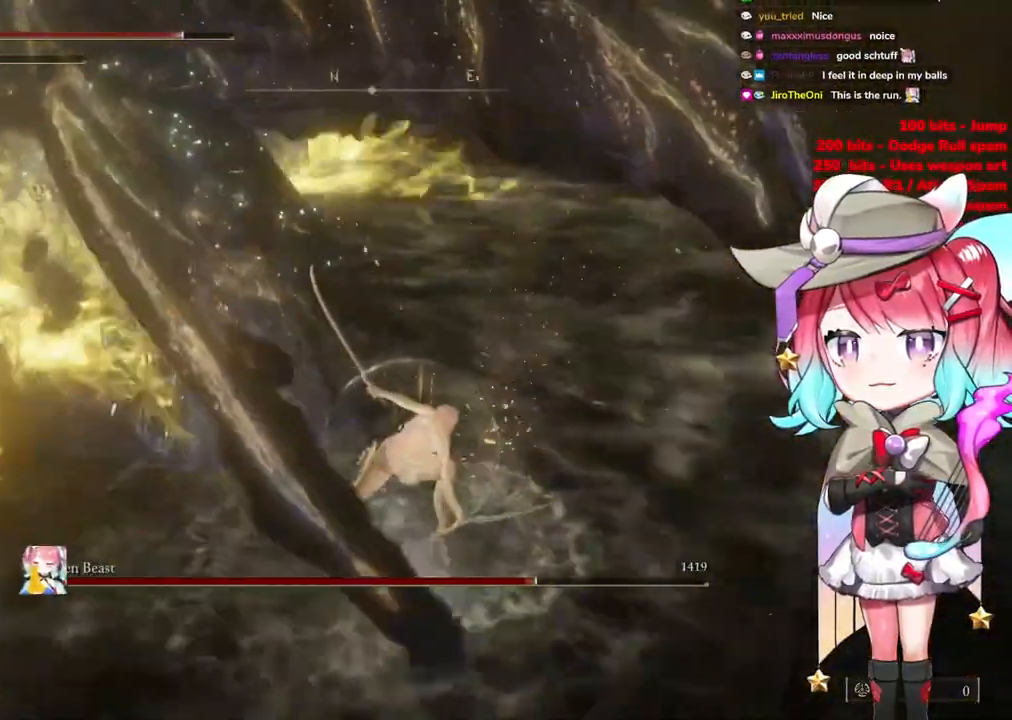
{"buttons": ["CROSS"], "left_stick": "up", "right_stick": "center", "events": [[50, "CROSS", "down"], [166, "CROSS", "up"], [283, "right_stick", "down-left"], [500, "CROSS", "down"], [500, "left_stick", "up"], [500, "right_stick", "center"]]}
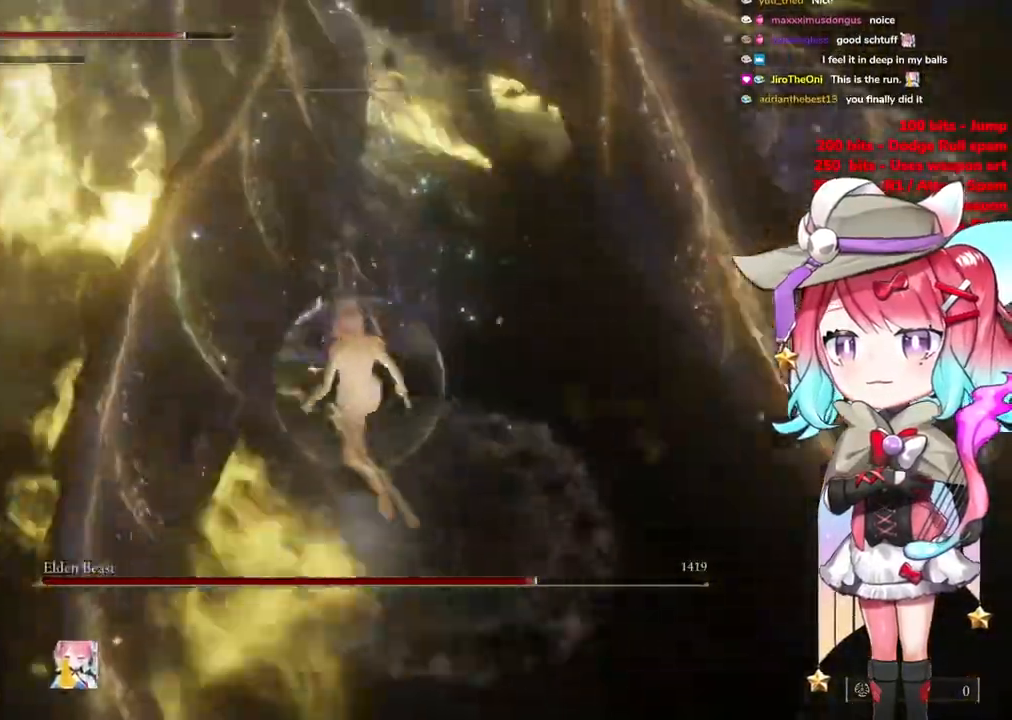
{"buttons": ["L1"], "left_stick": "up", "right_stick": "up-left", "events": [[117, "CROSS", "up"], [167, "L1", "down"], [334, "L1", "up"], [450, "L1", "down"], [484, "right_stick", "up-left"]]}
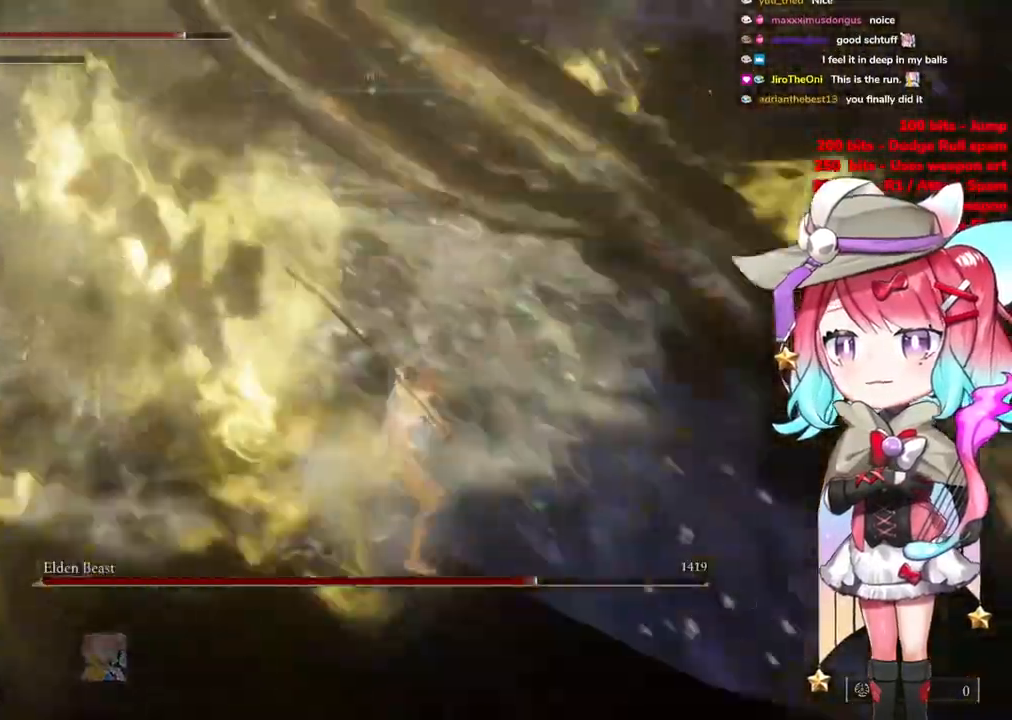
{"buttons": [], "left_stick": "up-right", "right_stick": "right", "events": [[66, "right_stick", "center"], [83, "L1", "up"], [150, "L1", "down"], [183, "left_stick", "up-right"], [233, "L1", "up"], [333, "right_stick", "right"], [367, "L1", "down"], [500, "L1", "up"]]}